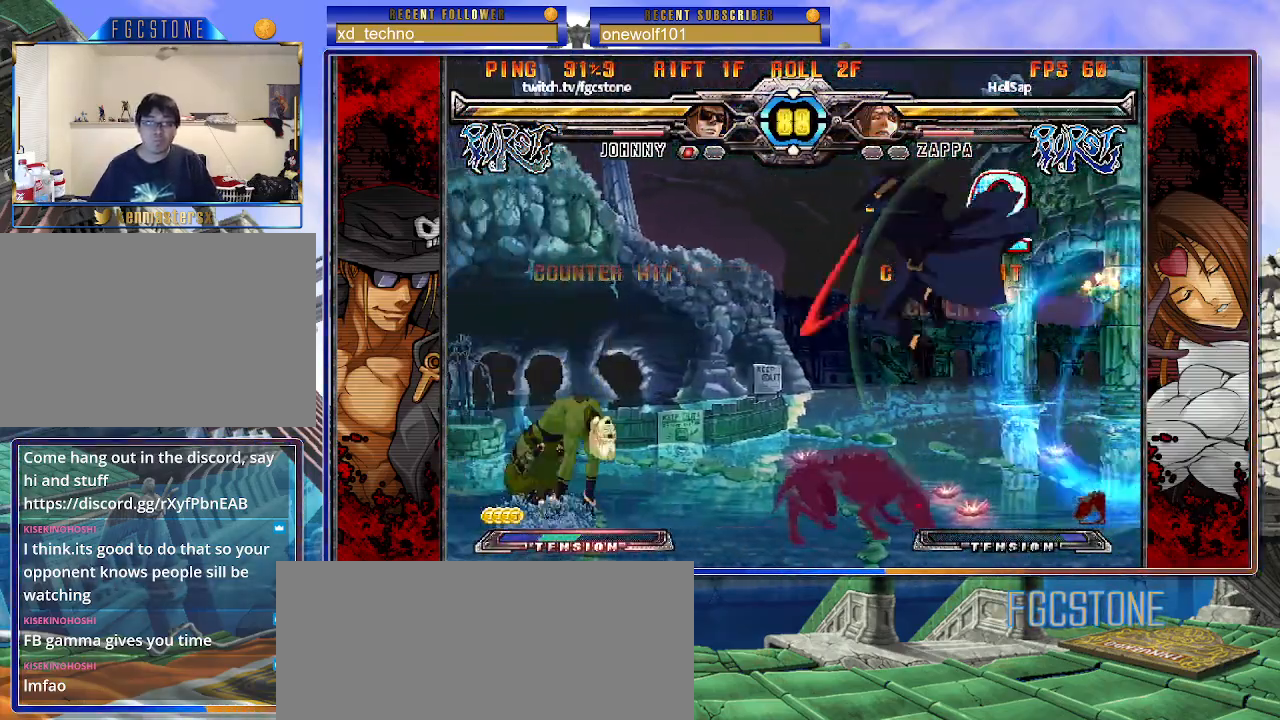
Gameplay with a controller (arcade stick); each line is a JSON object with the inputs held at the frame after it. "events" lists button and stick changes between this image and that frame as [ms after this image, input, new state], when the widget could be followed in between. Not read: L3 R3.
{"buttons": ["HS"], "left_stick": "center", "events": [[17, "HS", "up"], [417, "HS", "down"], [450, "left_stick", "center"]]}
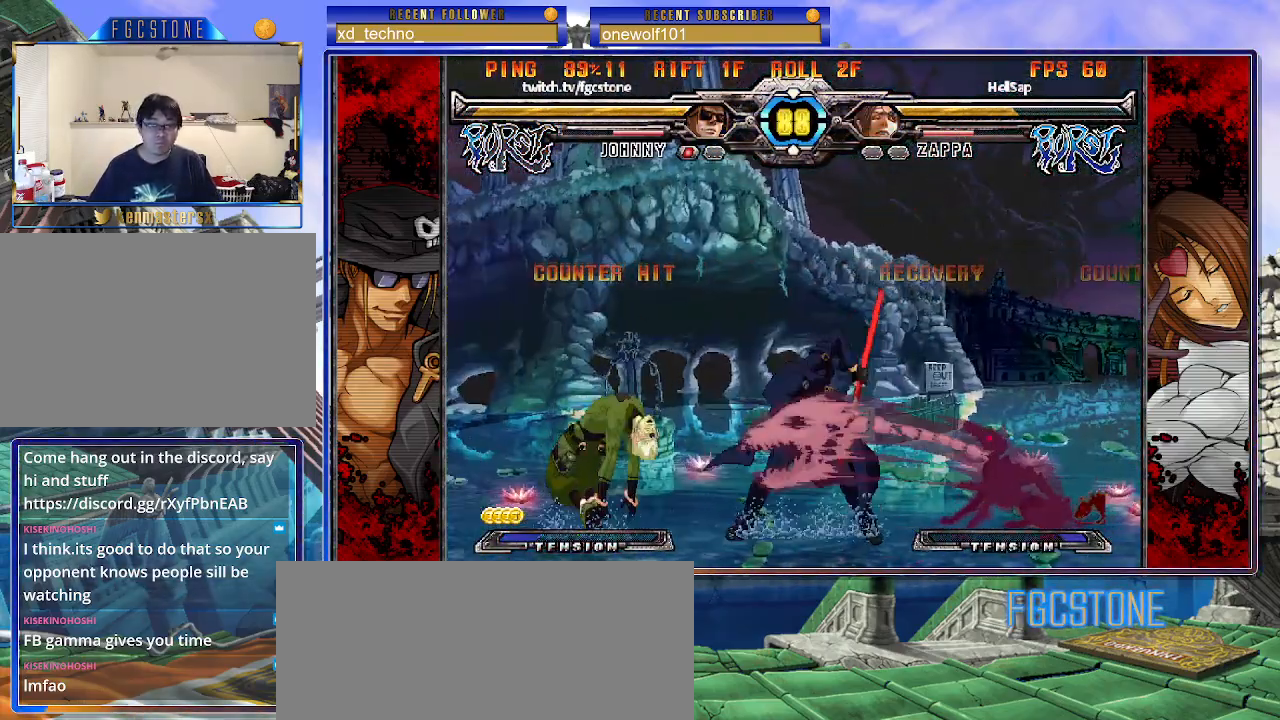
{"buttons": [], "left_stick": "down-right", "events": [[50, "HS", "up"], [133, "left_stick", "down-right"], [200, "left_stick", "down-left"], [300, "K", "down"], [317, "left_stick", "center"], [367, "left_stick", "down-right"], [383, "K", "up"]]}
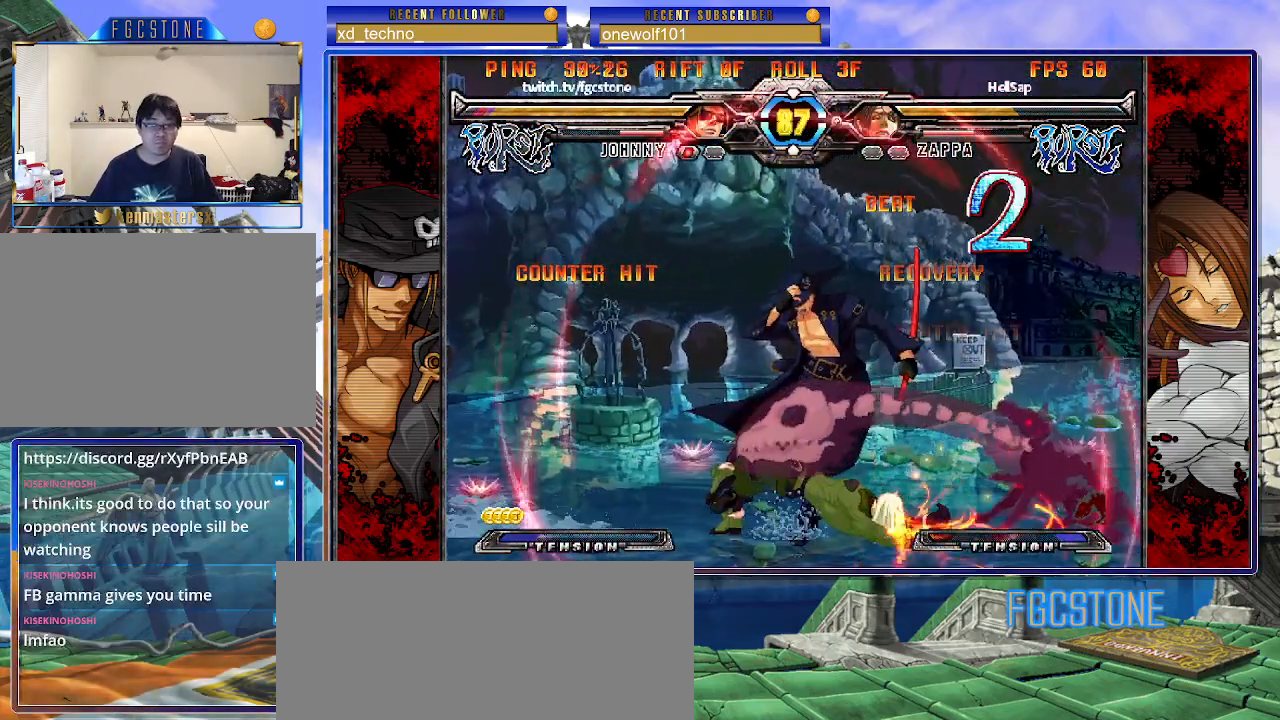
{"buttons": [], "left_stick": "down", "events": [[100, "left_stick", "down"]]}
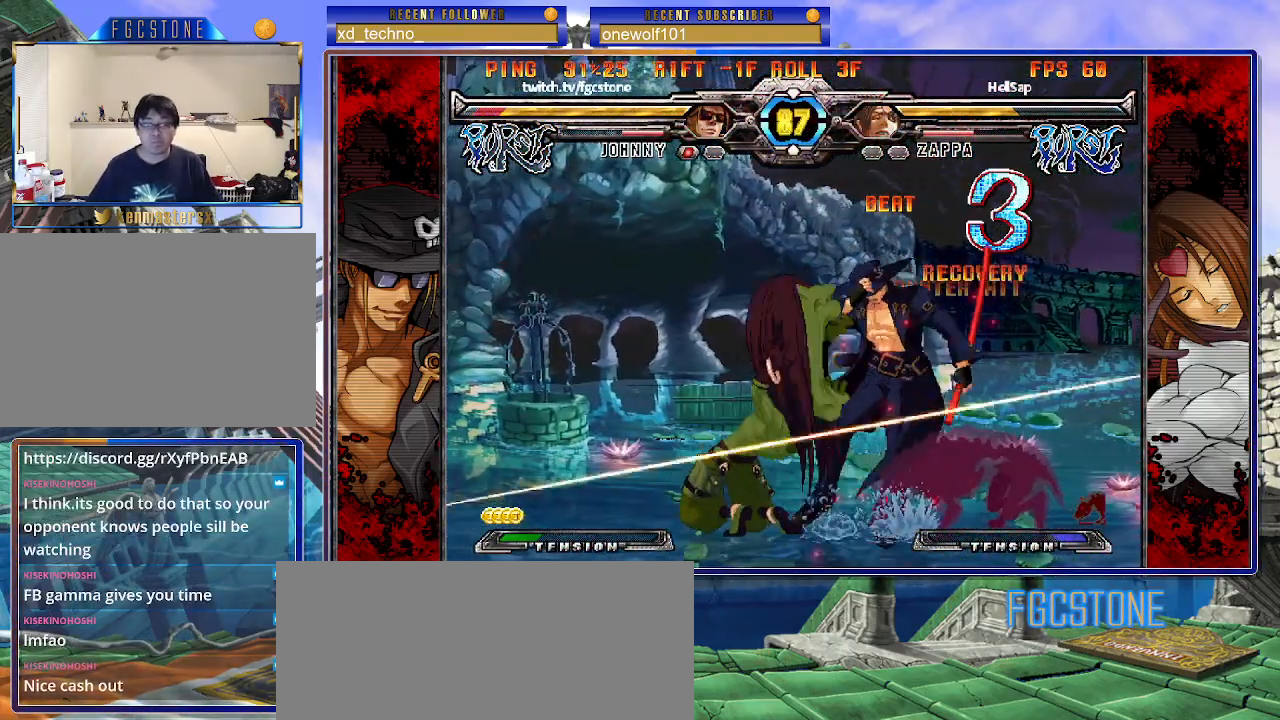
{"buttons": [], "left_stick": "down", "events": []}
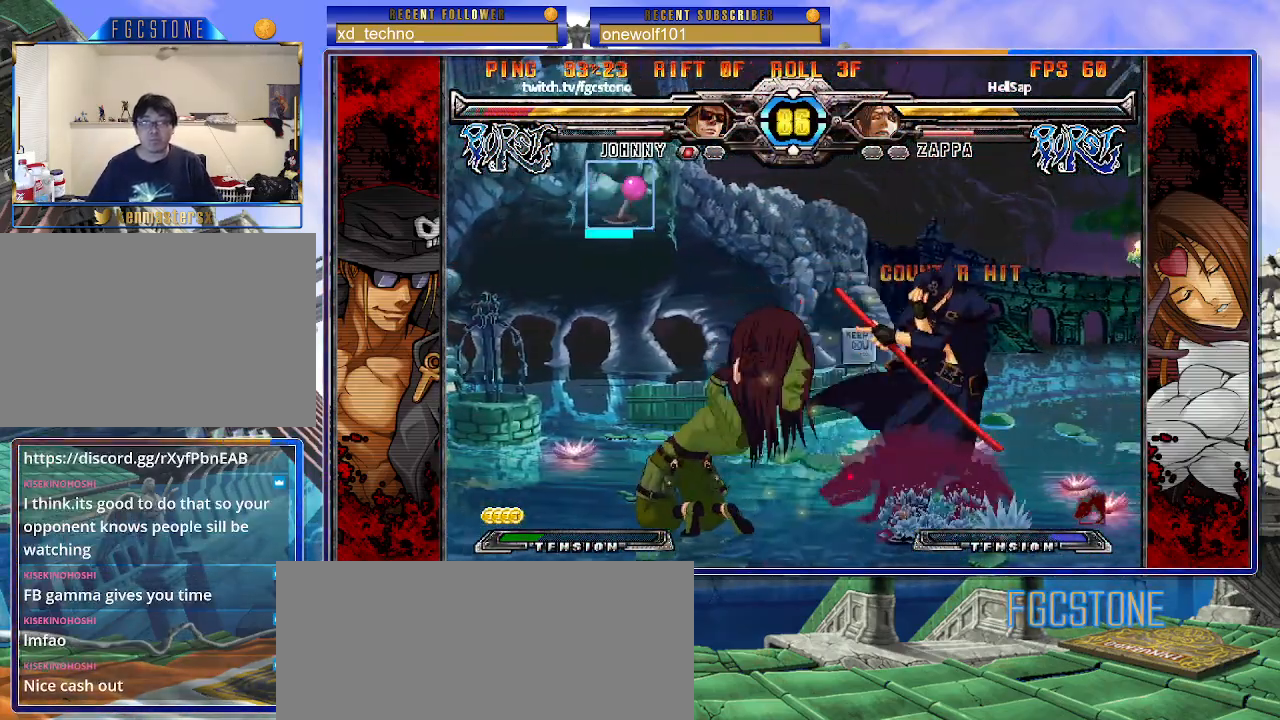
{"buttons": [], "left_stick": "down-right", "events": [[33, "left_stick", "down-right"]]}
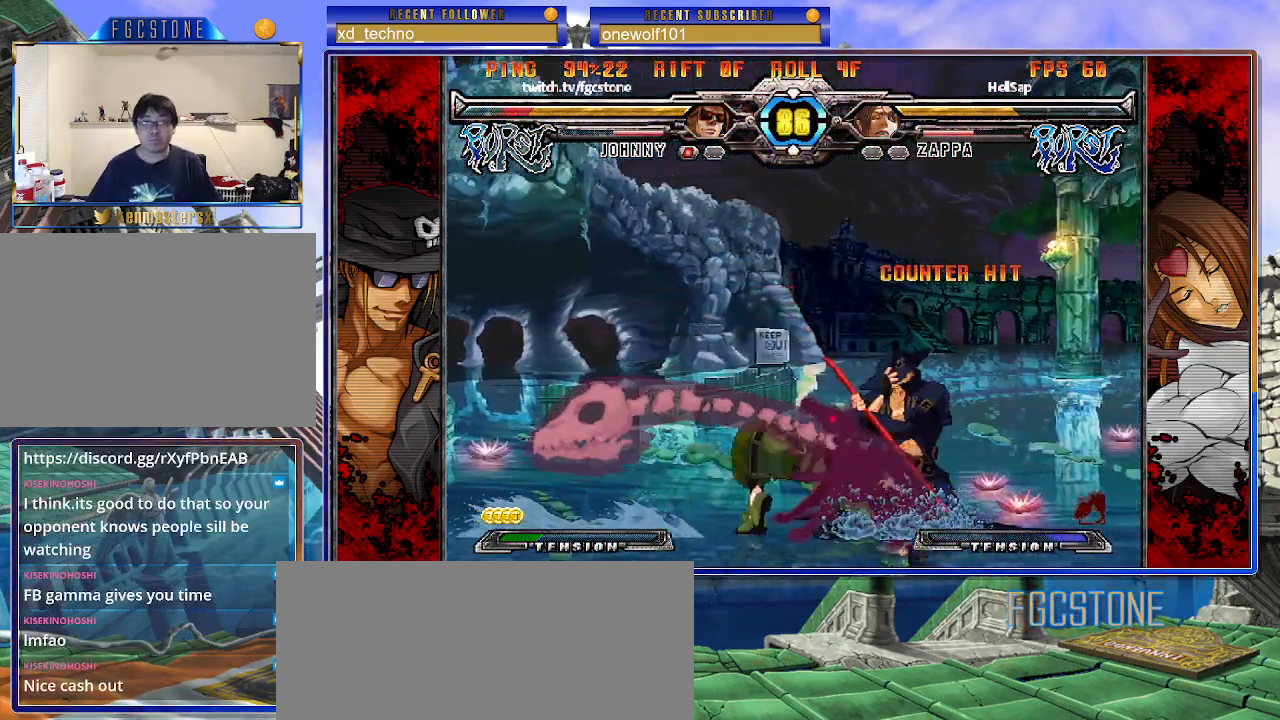
{"buttons": [], "left_stick": "down-right", "events": []}
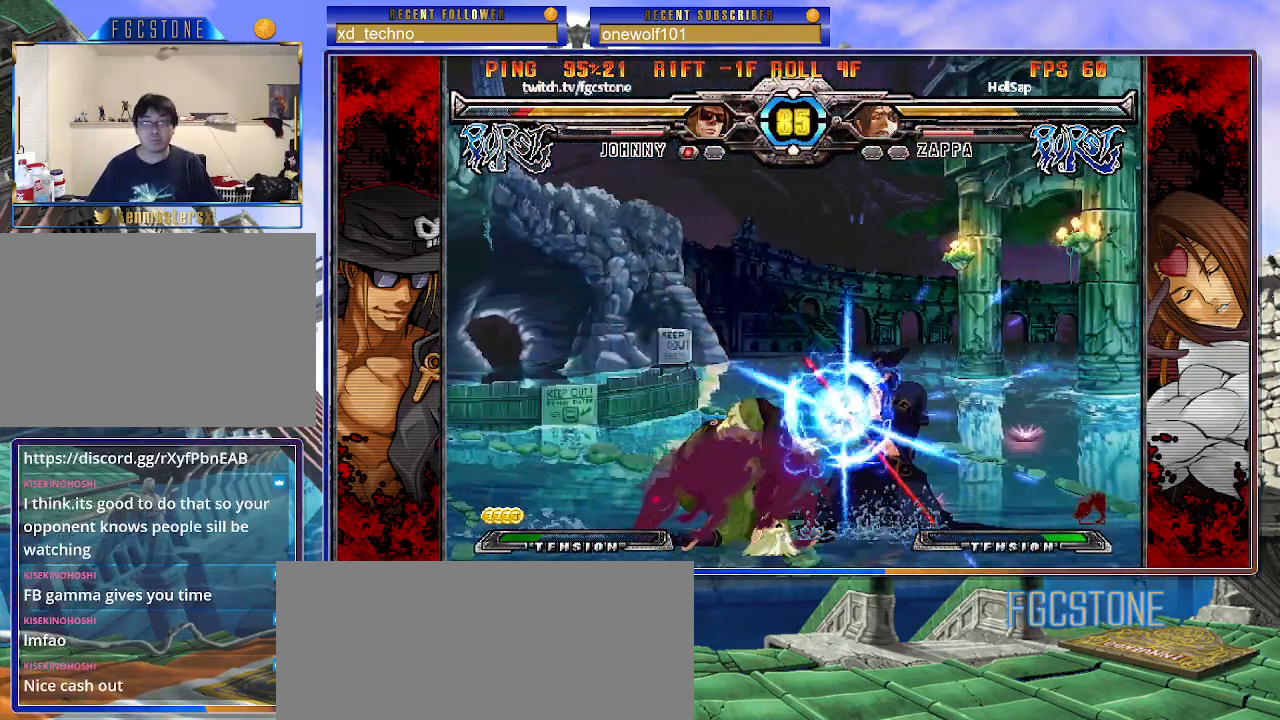
{"buttons": [], "left_stick": "down-right", "events": []}
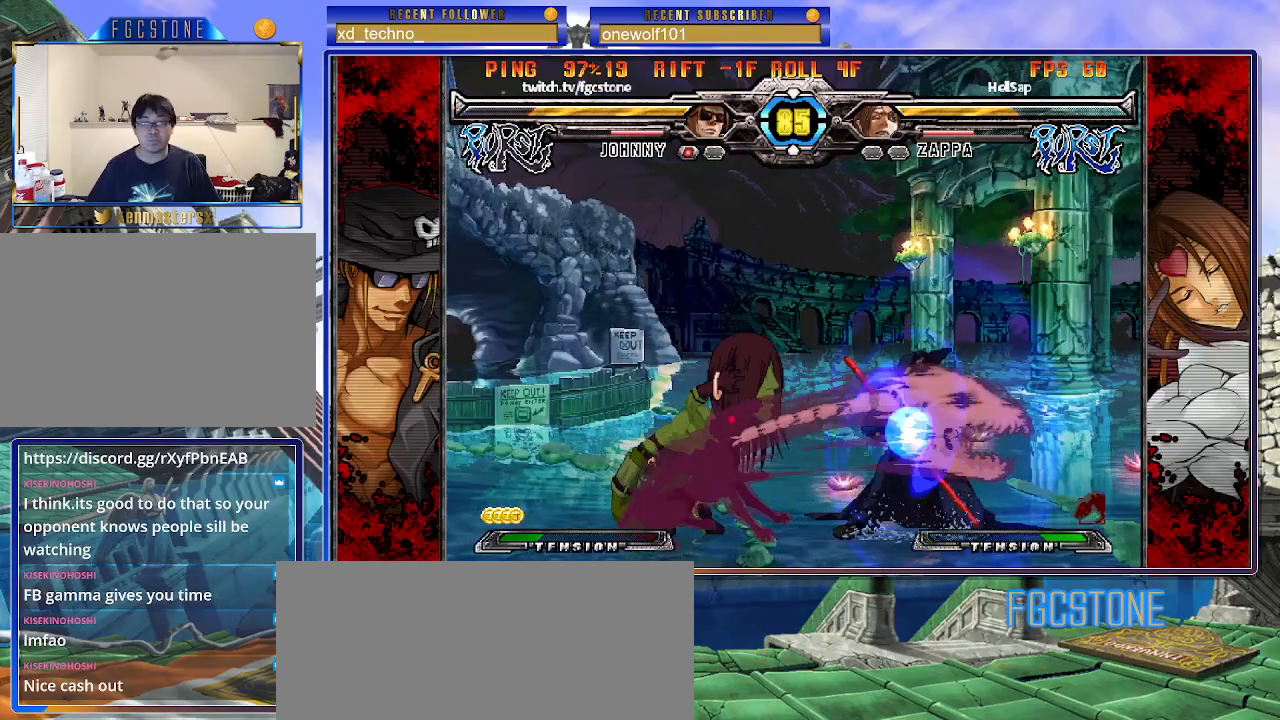
{"buttons": [], "left_stick": "down-right", "events": []}
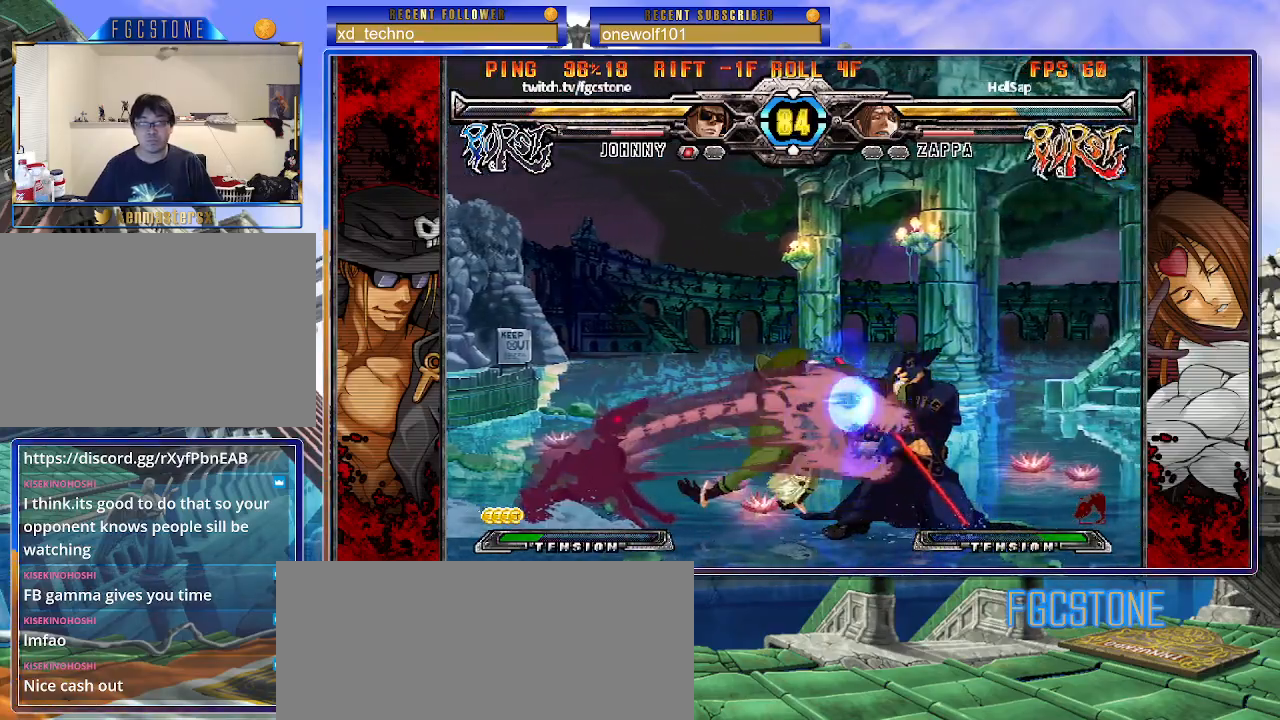
{"buttons": [], "left_stick": "right", "events": [[483, "left_stick", "right"]]}
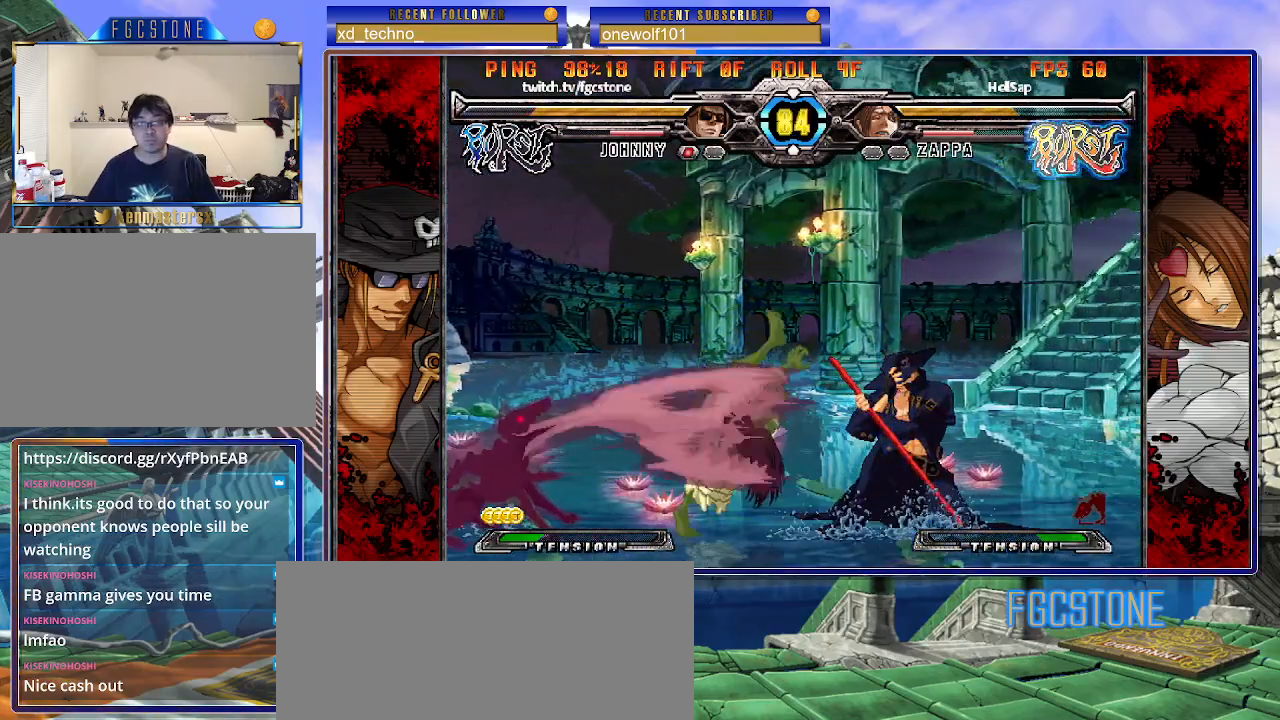
{"buttons": [], "left_stick": "right", "events": []}
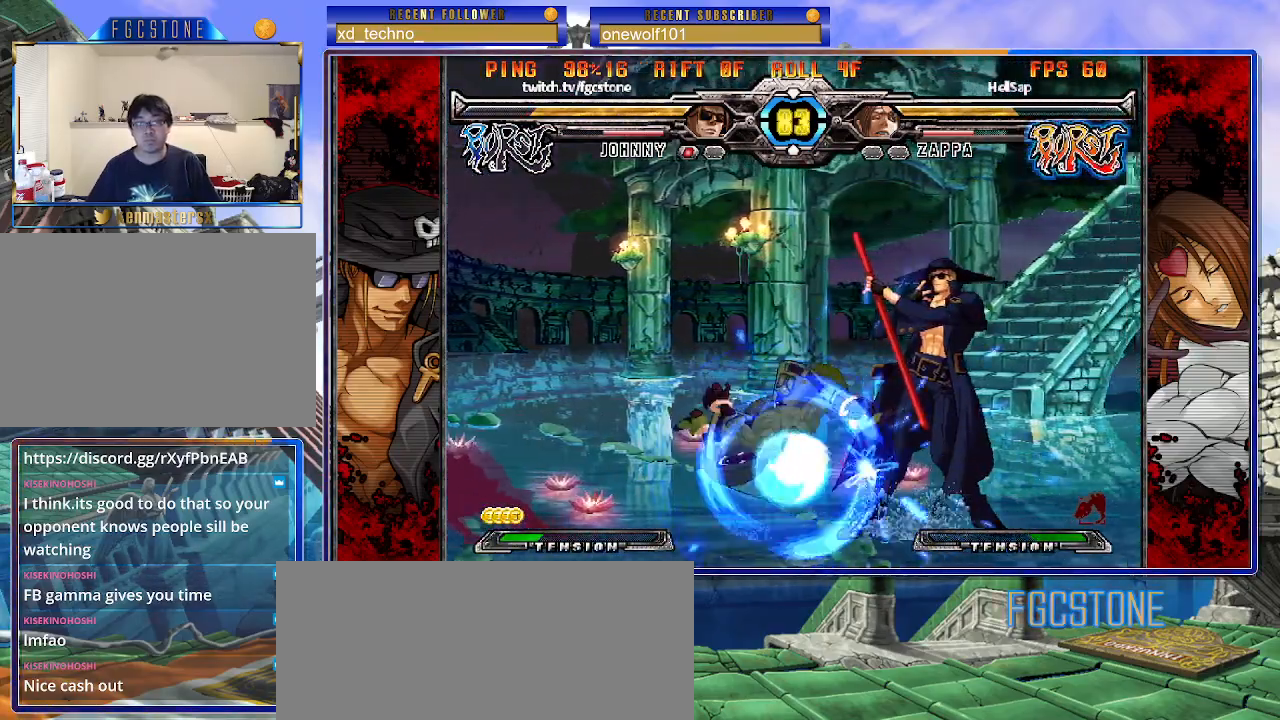
{"buttons": [], "left_stick": "right", "events": [[383, "K", "down"], [483, "K", "up"]]}
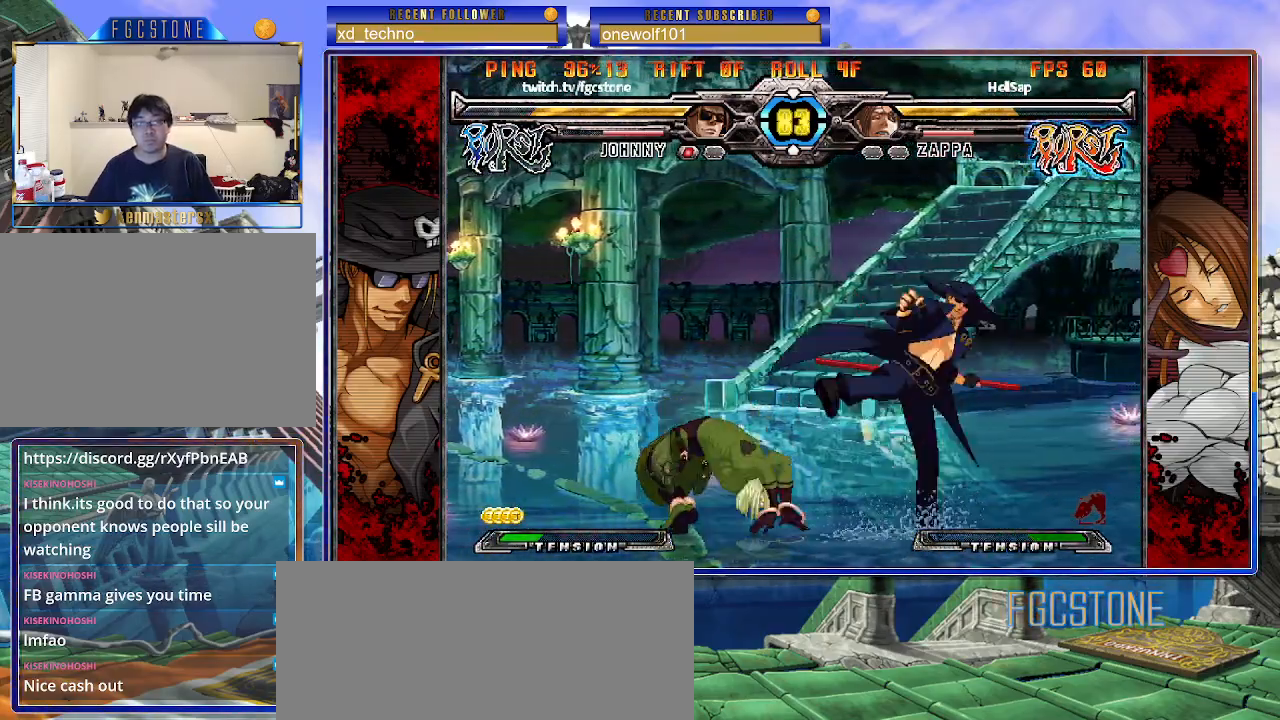
{"buttons": [], "left_stick": "down", "events": [[50, "HS", "down"], [117, "HS", "up"], [183, "HS", "down"], [283, "HS", "up"], [450, "left_stick", "down"]]}
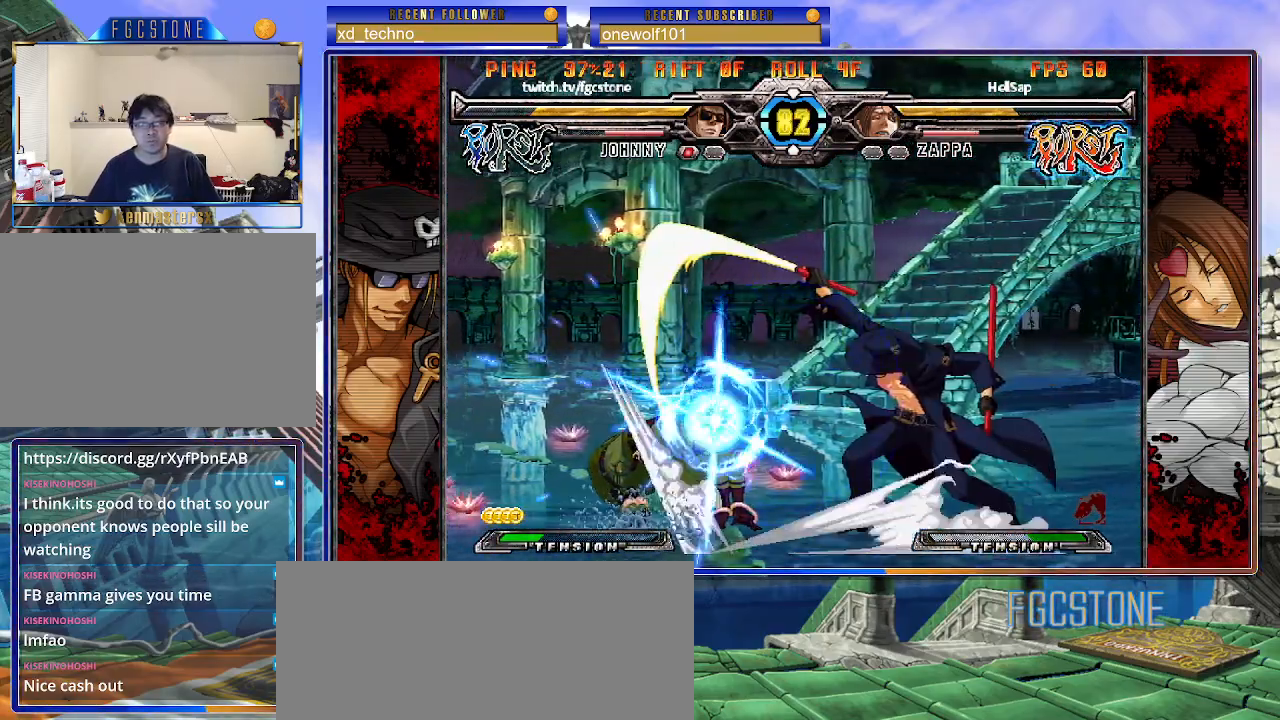
{"buttons": ["K"], "left_stick": "up-left", "events": [[33, "left_stick", "left"], [83, "K", "down"], [100, "left_stick", "center"], [200, "HS", "down"], [250, "left_stick", "down"], [267, "HS", "up"], [367, "left_stick", "up-left"]]}
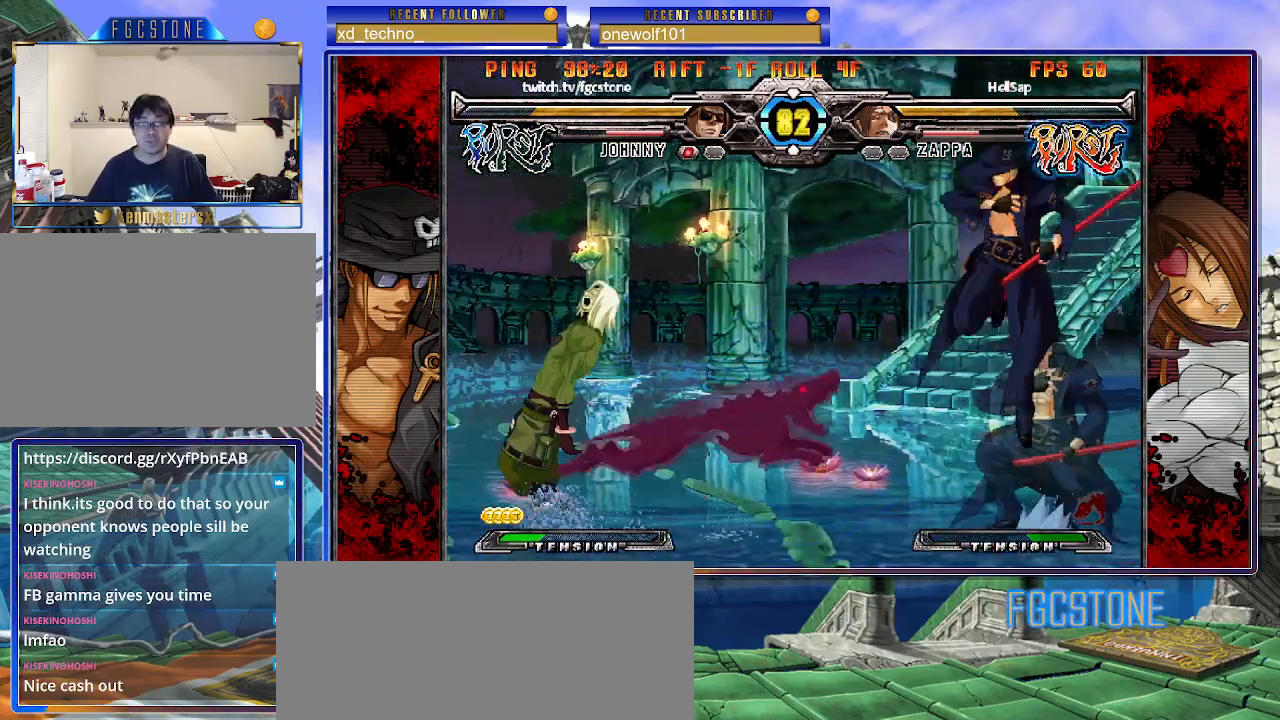
{"buttons": [], "left_stick": "left", "events": [[33, "left_stick", "center"], [67, "K", "up"], [133, "left_stick", "left"], [183, "left_stick", "center"], [233, "left_stick", "left"]]}
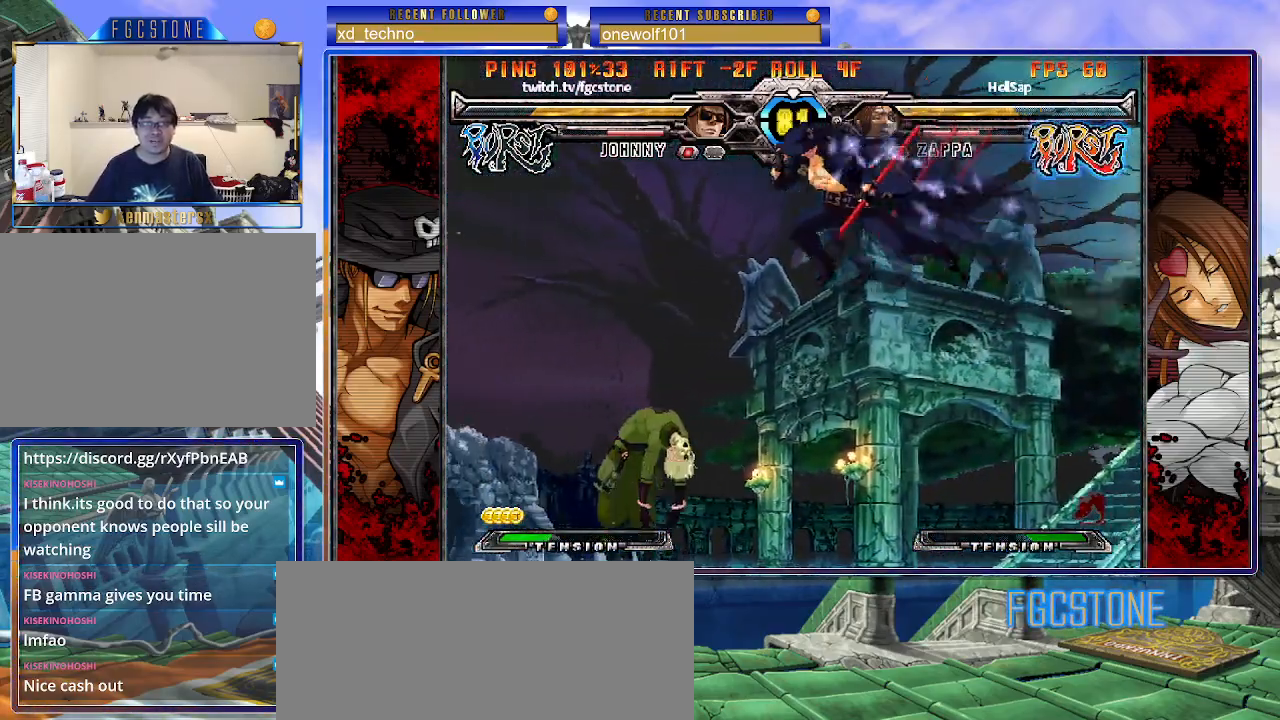
{"buttons": [], "left_stick": "right", "events": [[67, "left_stick", "right"], [183, "HS", "down"], [317, "HS", "up"]]}
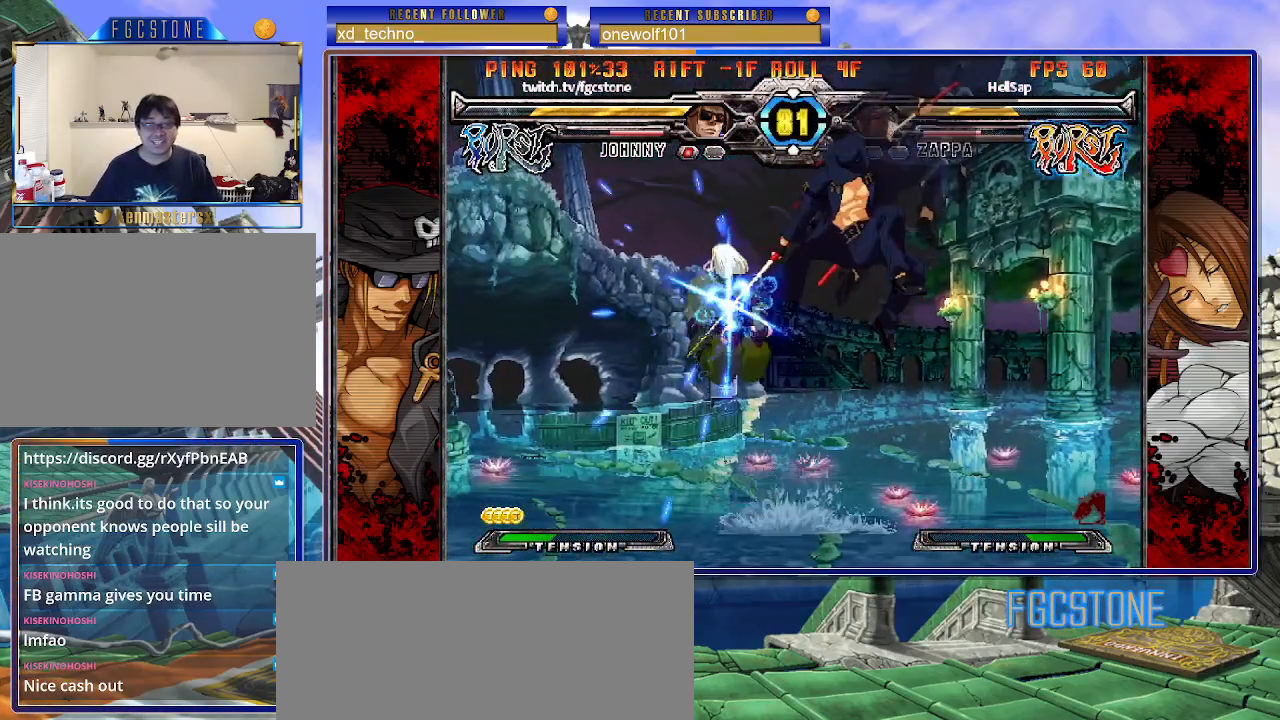
{"buttons": ["HS"], "left_stick": "right", "events": [[317, "K", "down"], [417, "K", "up"], [467, "HS", "down"]]}
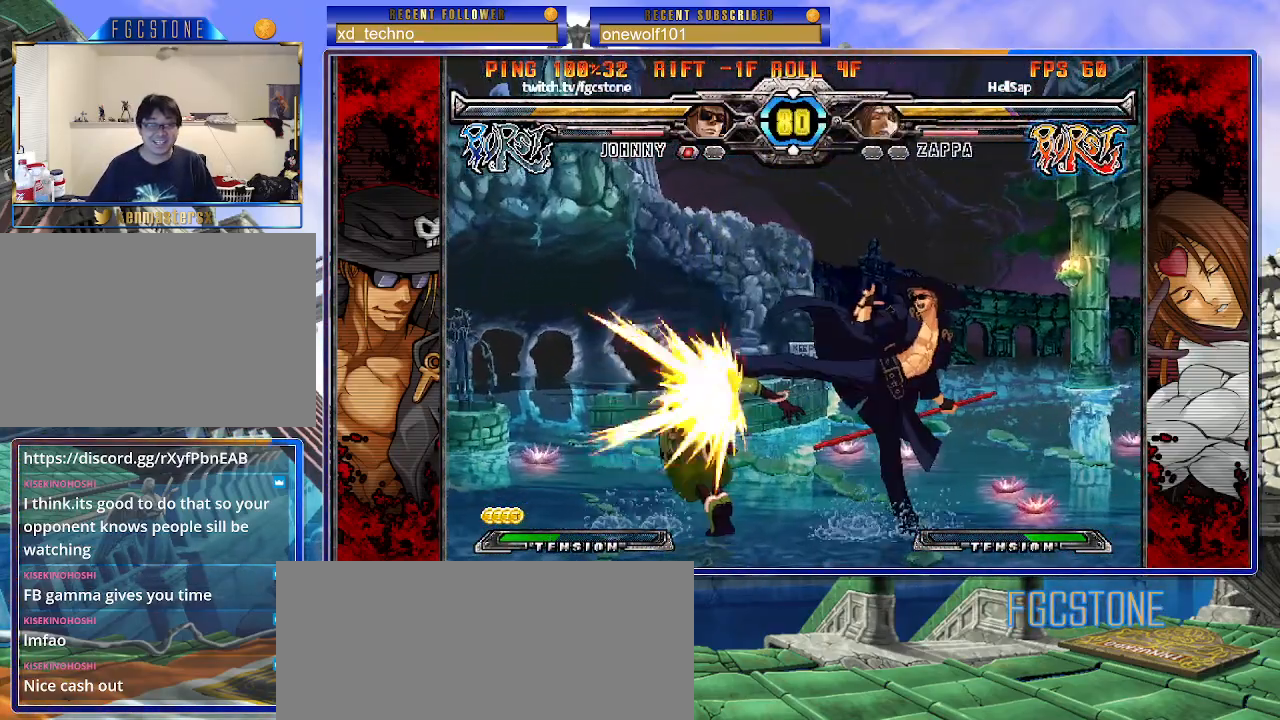
{"buttons": ["S"], "left_stick": "center", "events": [[67, "HS", "up"], [117, "HS", "down"], [233, "HS", "up"], [333, "left_stick", "down"], [417, "left_stick", "left"], [467, "left_stick", "center"], [500, "S", "down"]]}
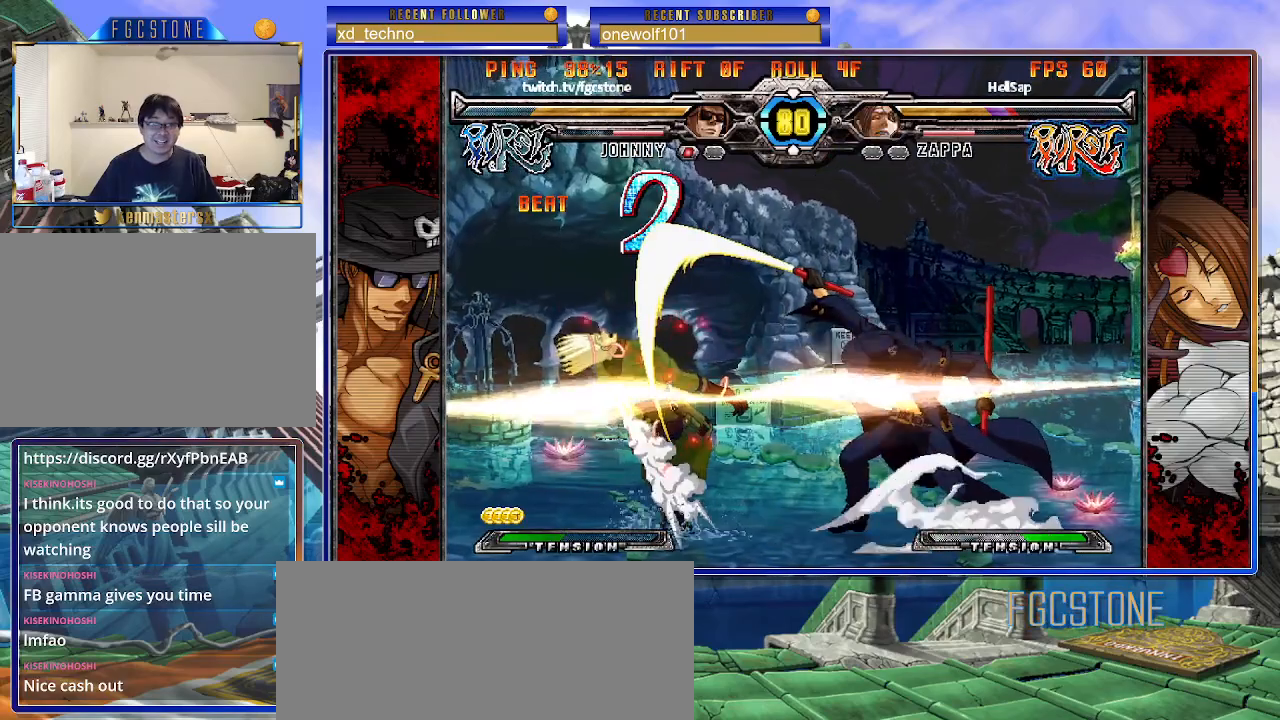
{"buttons": [], "left_stick": "center", "events": [[50, "S", "up"]]}
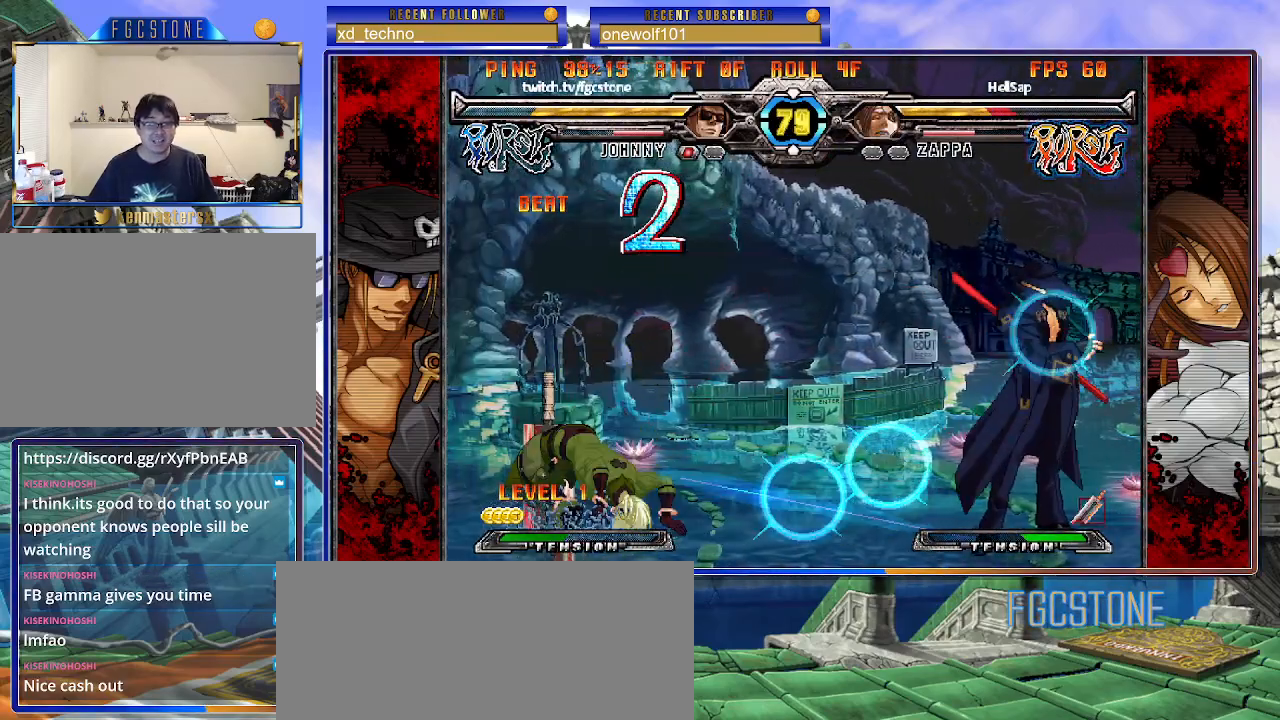
{"buttons": [], "left_stick": "center", "events": [[233, "left_stick", "up-left"], [333, "left_stick", "center"], [383, "left_stick", "left"], [500, "left_stick", "center"]]}
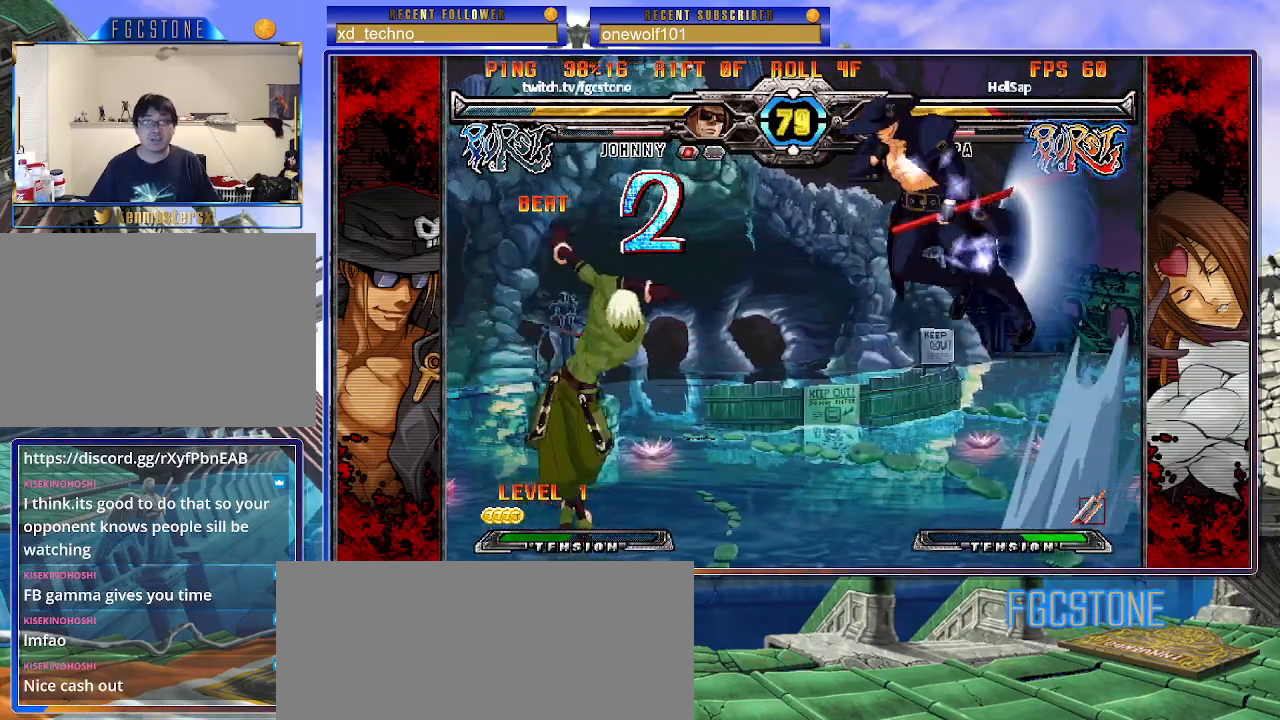
{"buttons": ["S"], "left_stick": "right", "events": [[100, "left_stick", "right"], [117, "K", "down"], [233, "K", "up"], [267, "S", "down"], [367, "S", "up"], [433, "S", "down"]]}
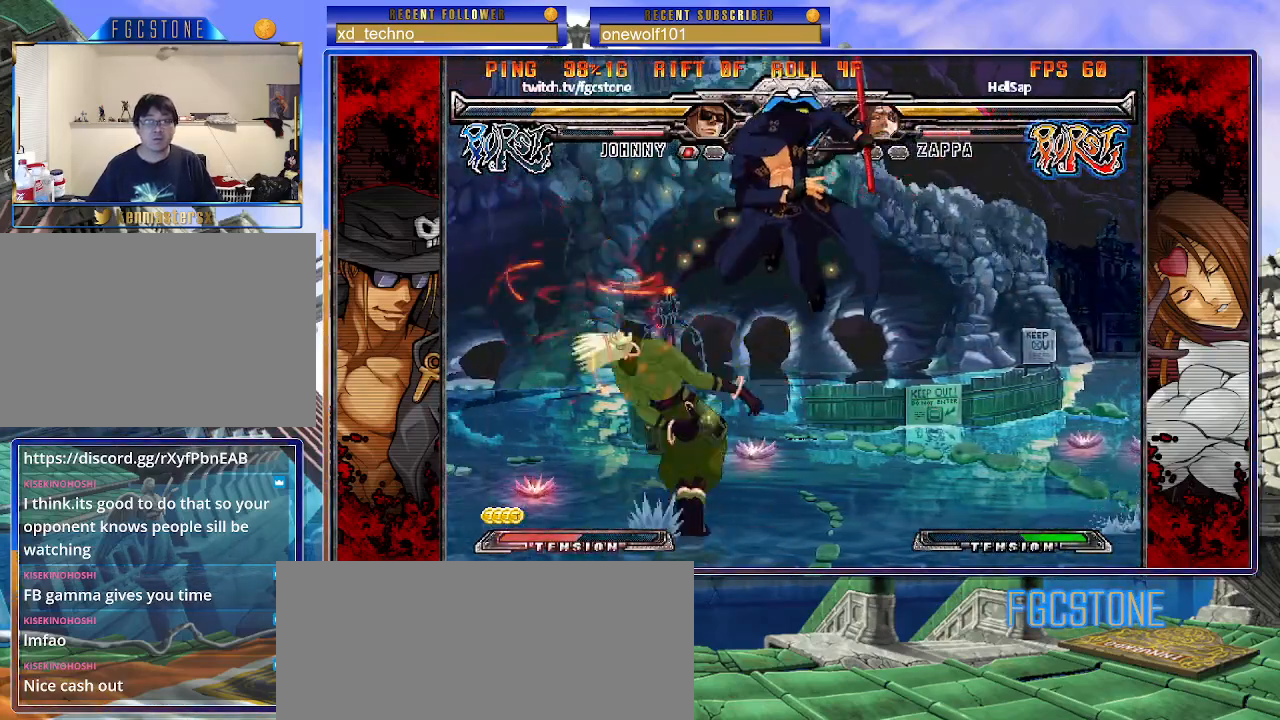
{"buttons": [], "left_stick": "down-right", "events": [[50, "S", "up"], [383, "left_stick", "down-right"]]}
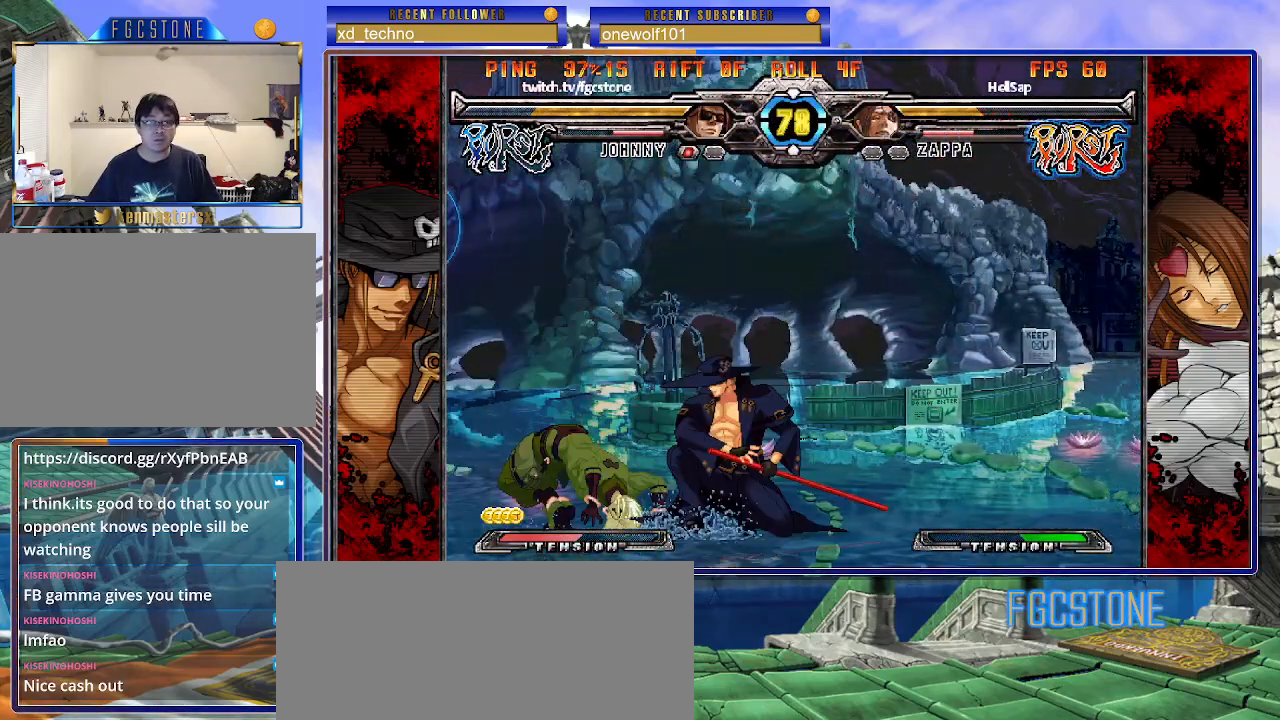
{"buttons": [], "left_stick": "down-right", "events": [[150, "K", "down"], [267, "K", "up"], [350, "D", "down"], [467, "D", "up"]]}
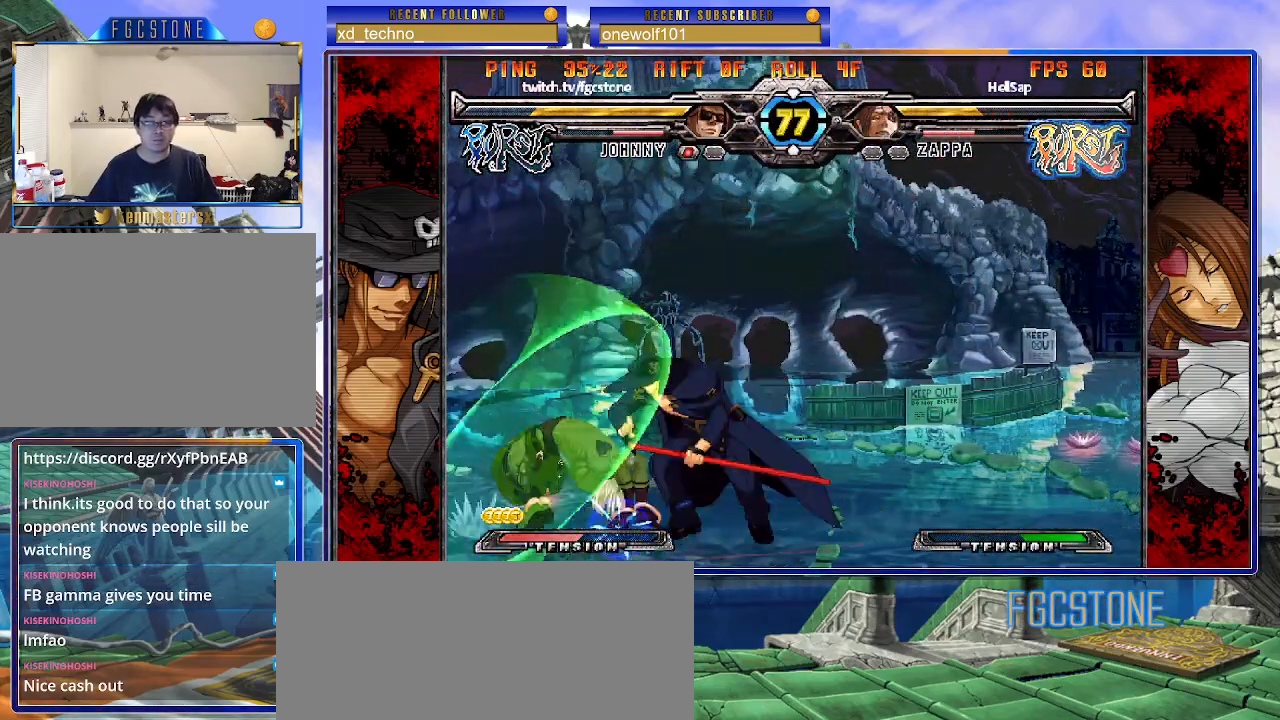
{"buttons": [], "left_stick": "down-left", "events": [[467, "left_stick", "down-left"]]}
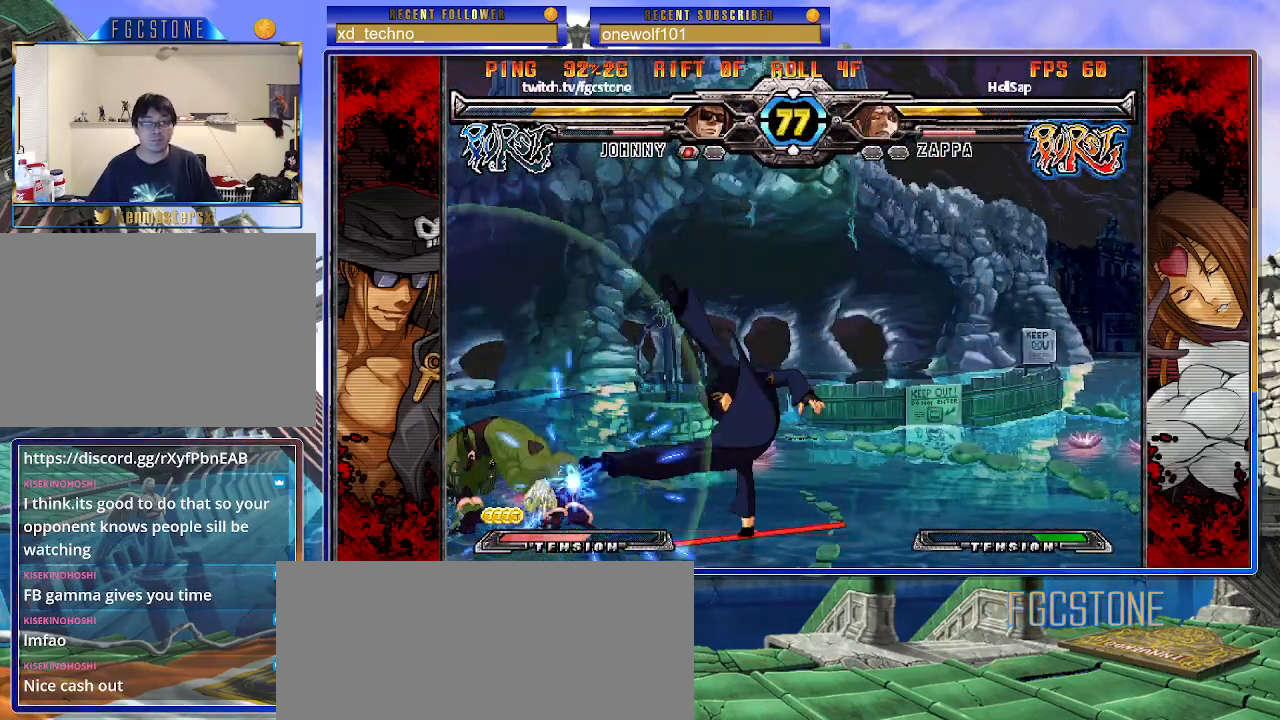
{"buttons": [], "left_stick": "center", "events": [[83, "HS", "down"], [100, "left_stick", "center"], [150, "HS", "up"], [383, "left_stick", "left"], [450, "left_stick", "center"]]}
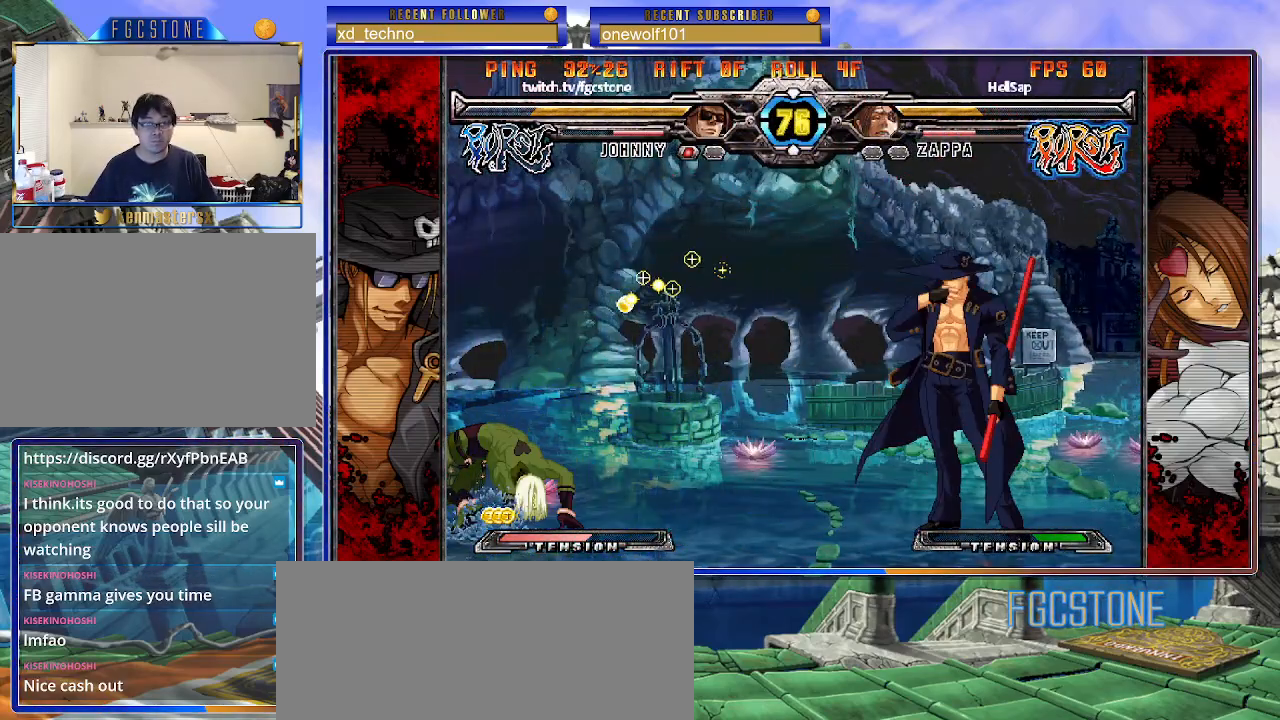
{"buttons": [], "left_stick": "center", "events": [[17, "left_stick", "left"], [150, "left_stick", "down-right"], [267, "K", "down"], [367, "K", "up"], [483, "left_stick", "center"]]}